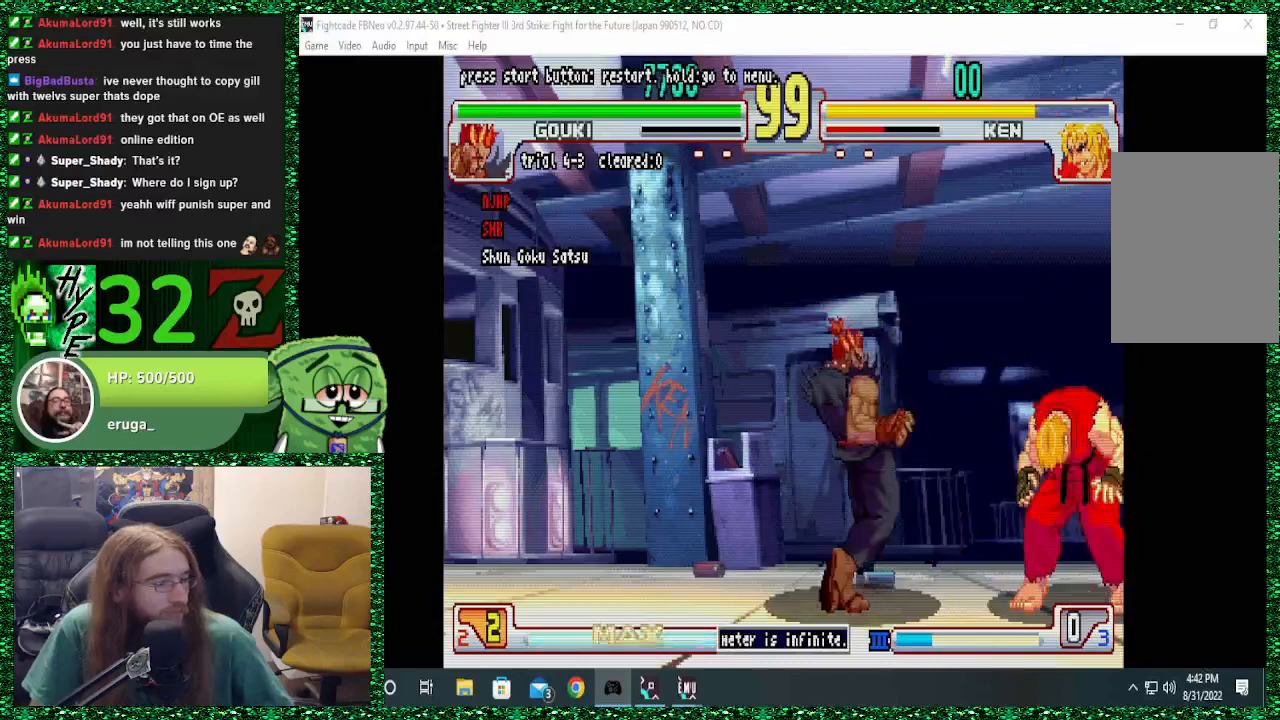
Gameplay with a controller (arcade stick); each line is a JSON object with the inputs held at the frame after it. "events" lists button and stick changes between this image and that frame as [ms after this image, input, new state], when the widget could be followed in between. Not read: L3 R3.
{"buttons": [], "left_stick": "right", "events": [[200, "left_stick", "right"]]}
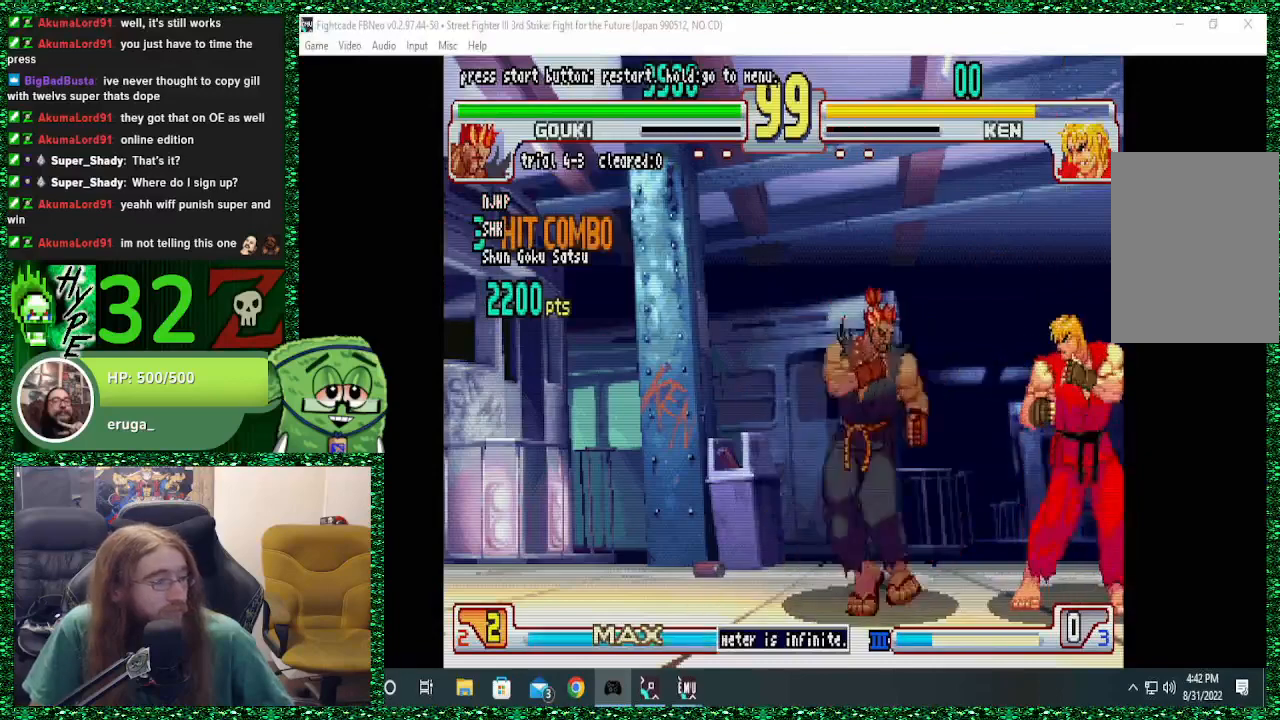
{"buttons": [], "left_stick": "right", "events": []}
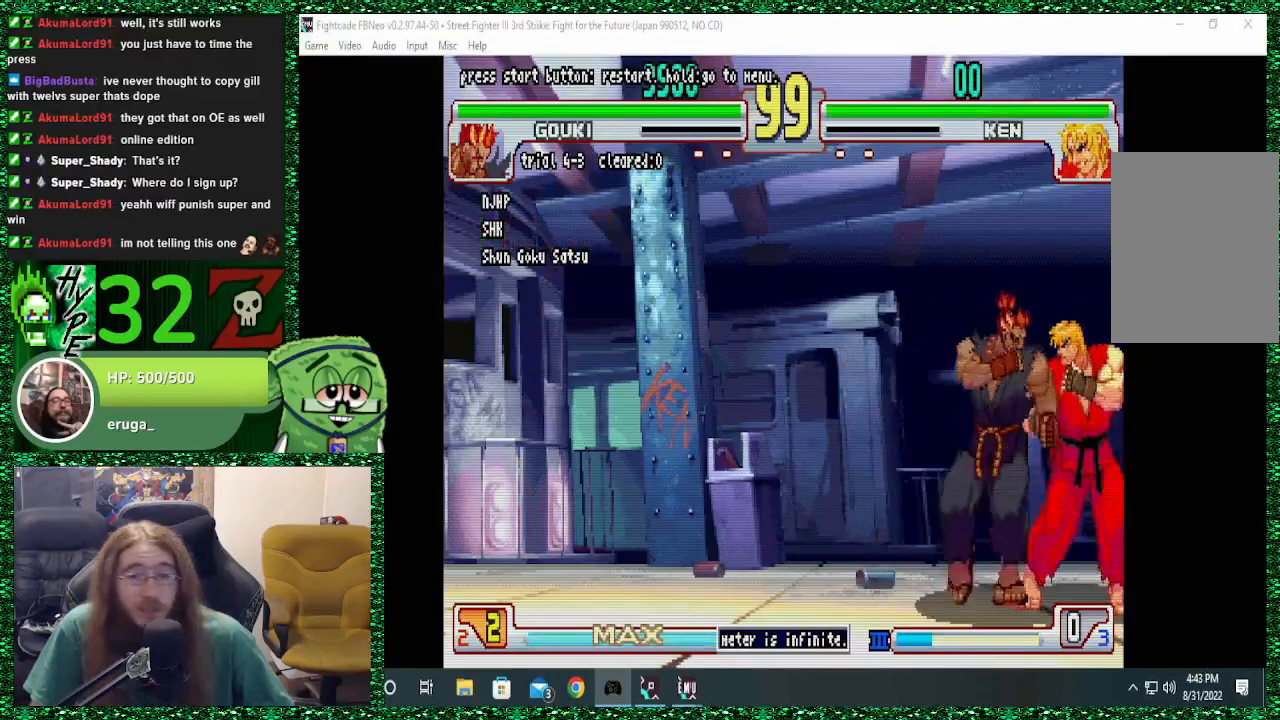
{"buttons": [], "left_stick": "center", "events": [[133, "left_stick", "center"]]}
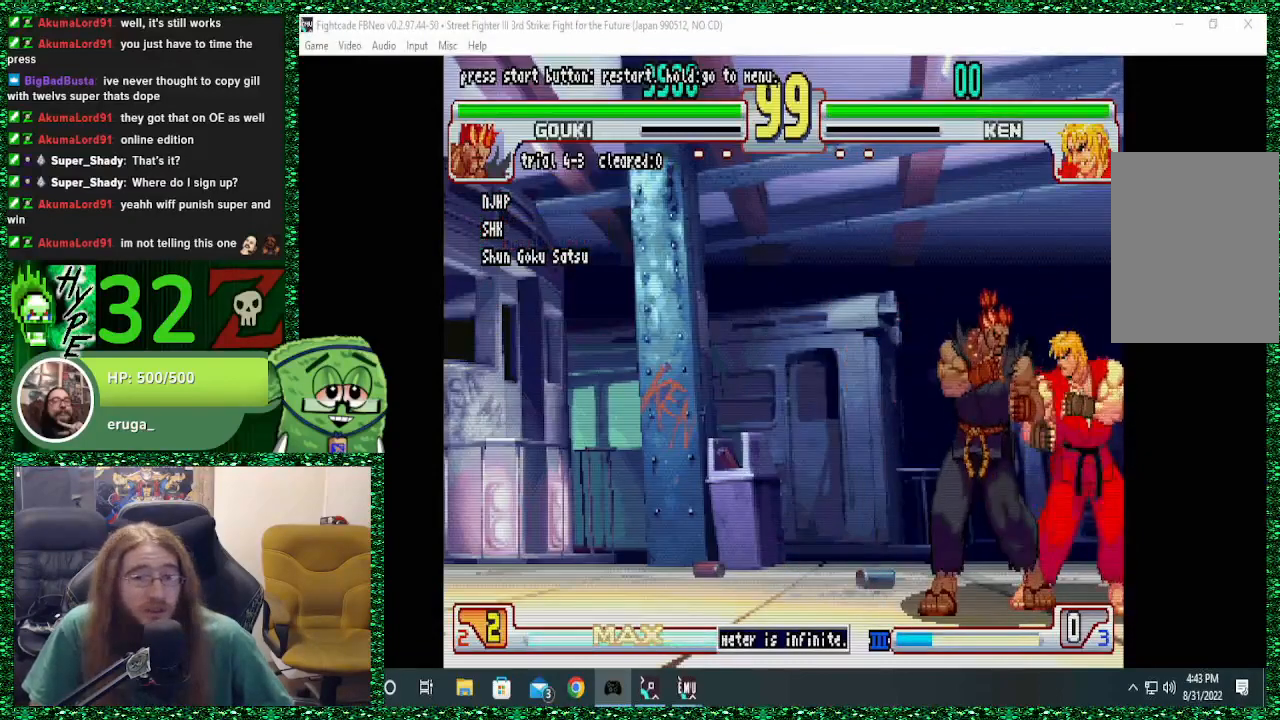
{"buttons": [], "left_stick": "center", "events": []}
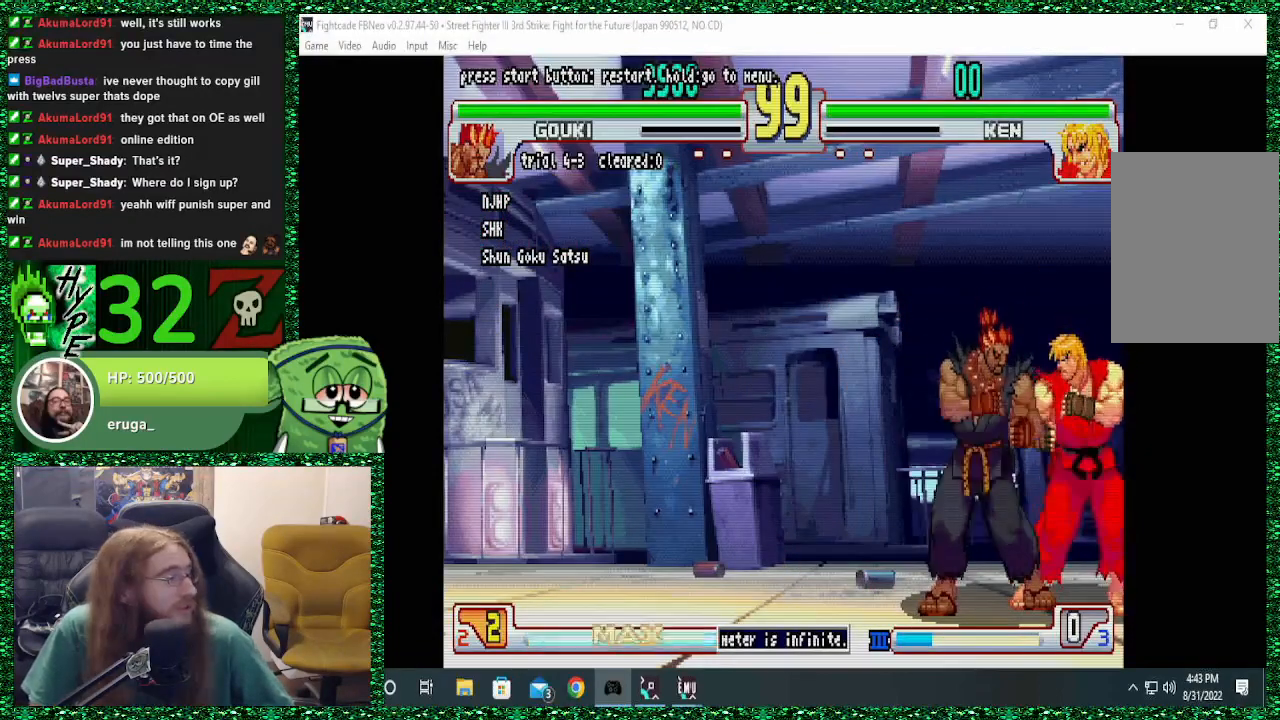
{"buttons": [], "left_stick": "center", "events": []}
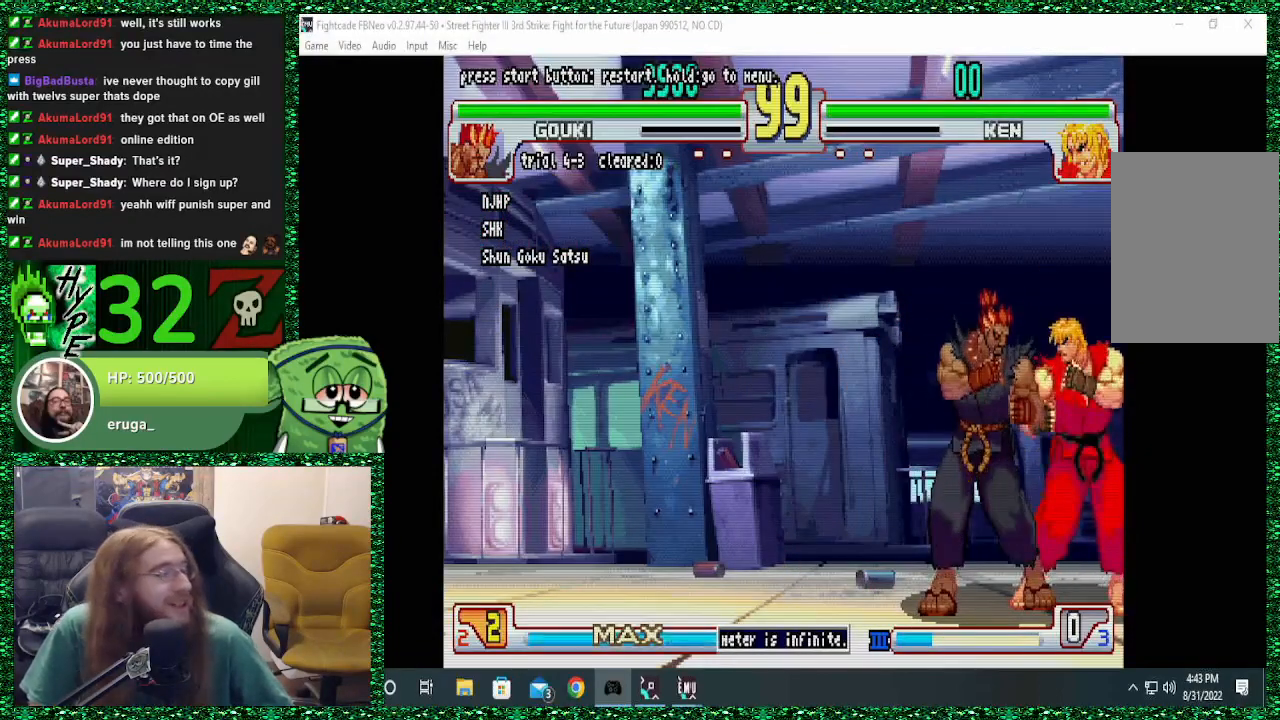
{"buttons": [], "left_stick": "center", "events": []}
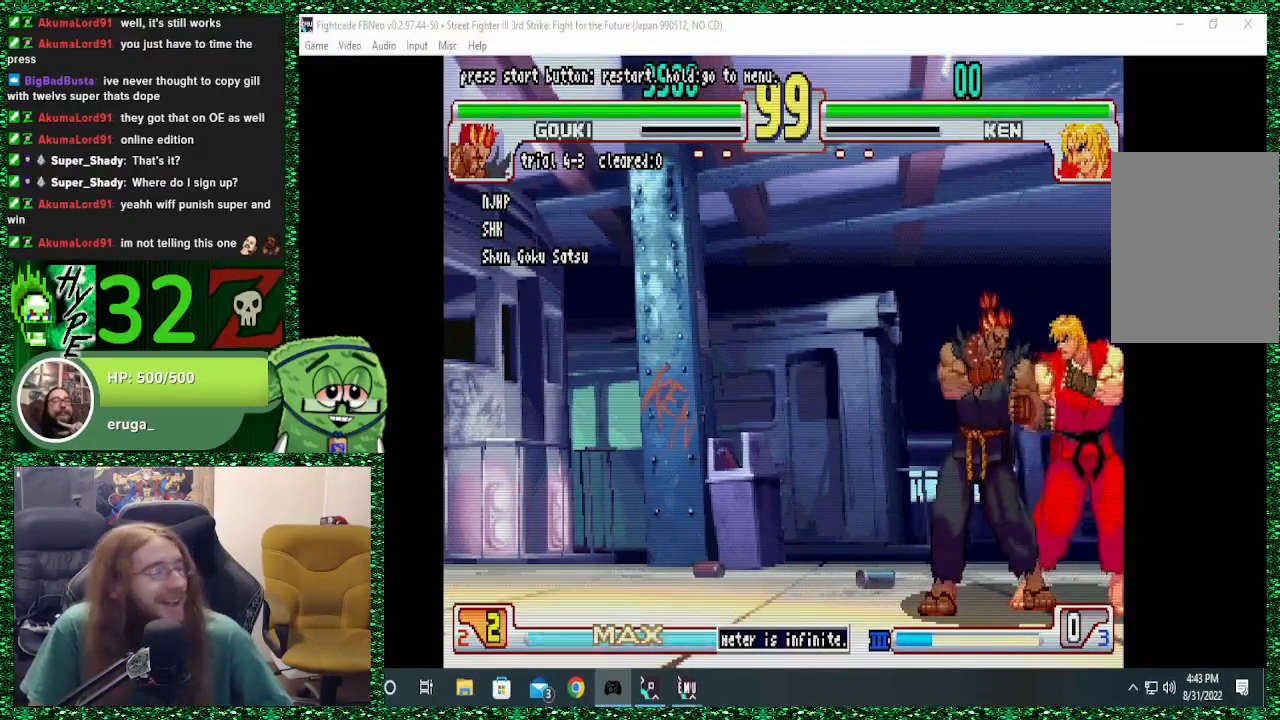
{"buttons": [], "left_stick": "center", "events": [[367, "left_stick", "up"], [467, "left_stick", "center"]]}
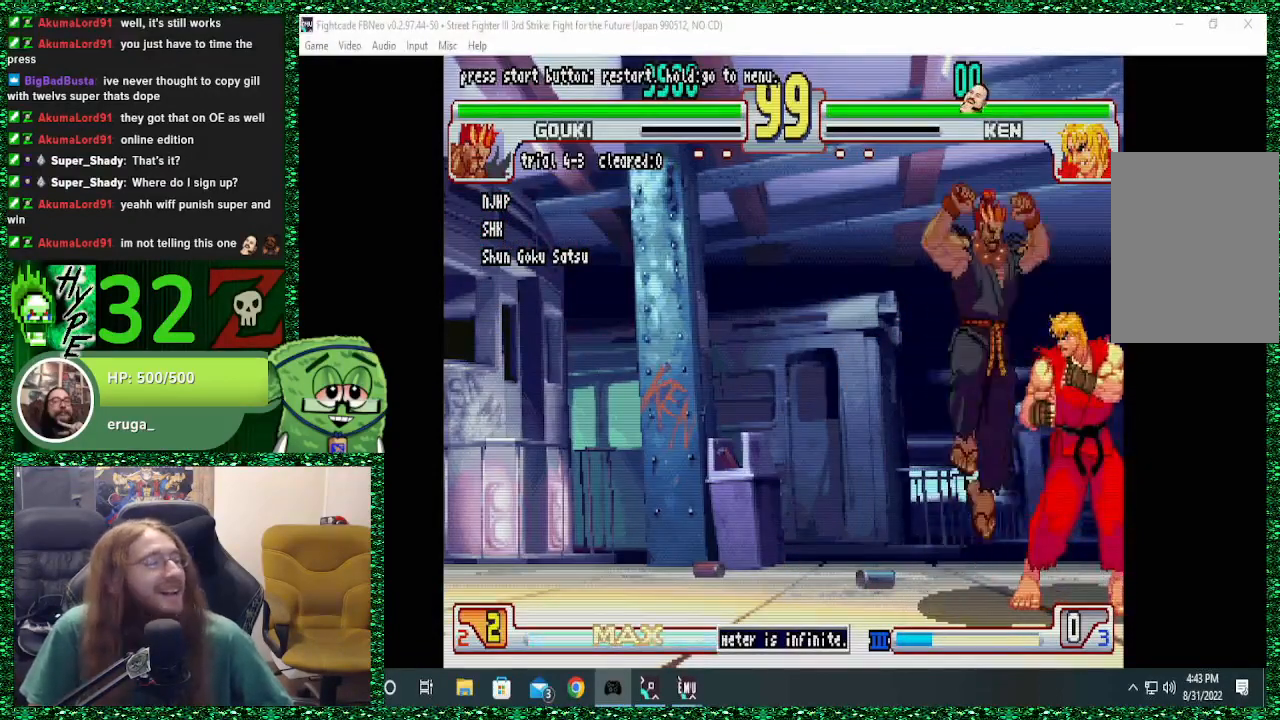
{"buttons": [], "left_stick": "center", "events": [[333, "R1", "down"], [500, "R1", "up"]]}
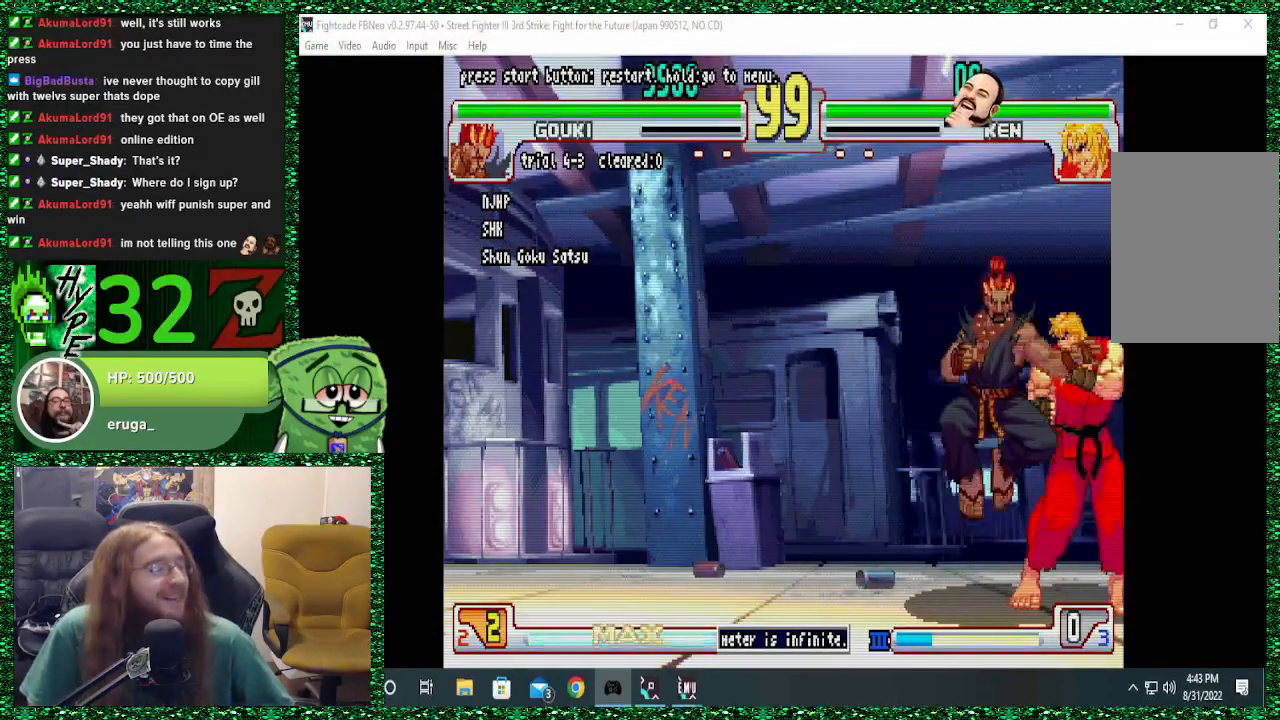
{"buttons": [], "left_stick": "center", "events": [[167, "R2", "down"], [233, "R2", "up"]]}
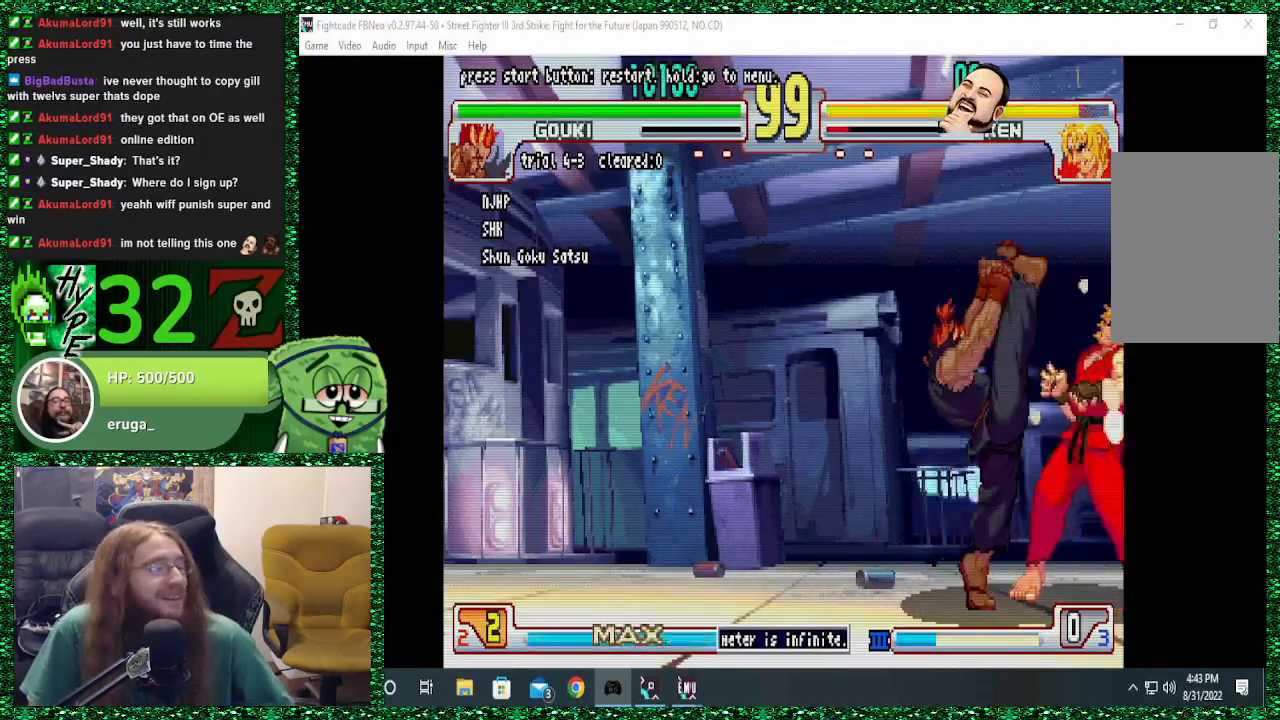
{"buttons": [], "left_stick": "center", "events": [[200, "left_stick", "right"], [400, "left_stick", "center"]]}
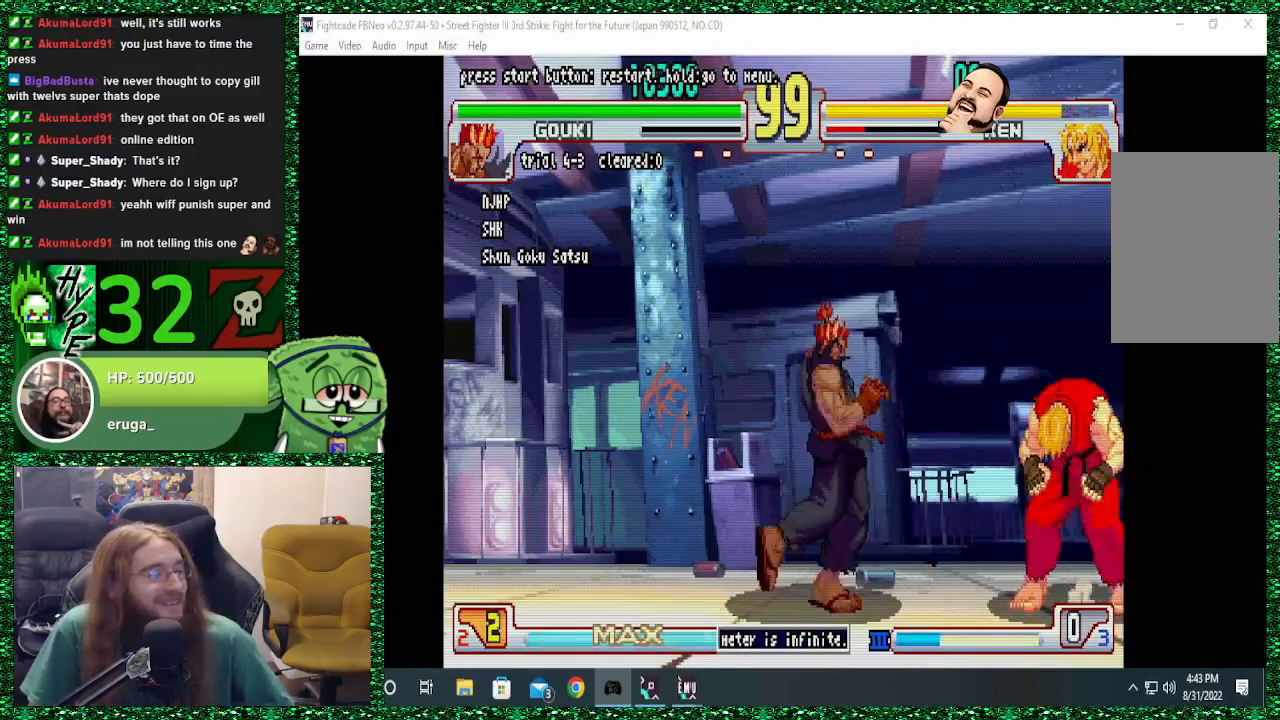
{"buttons": [], "left_stick": "right", "events": [[33, "left_stick", "right"], [100, "left_stick", "center"], [167, "left_stick", "right"]]}
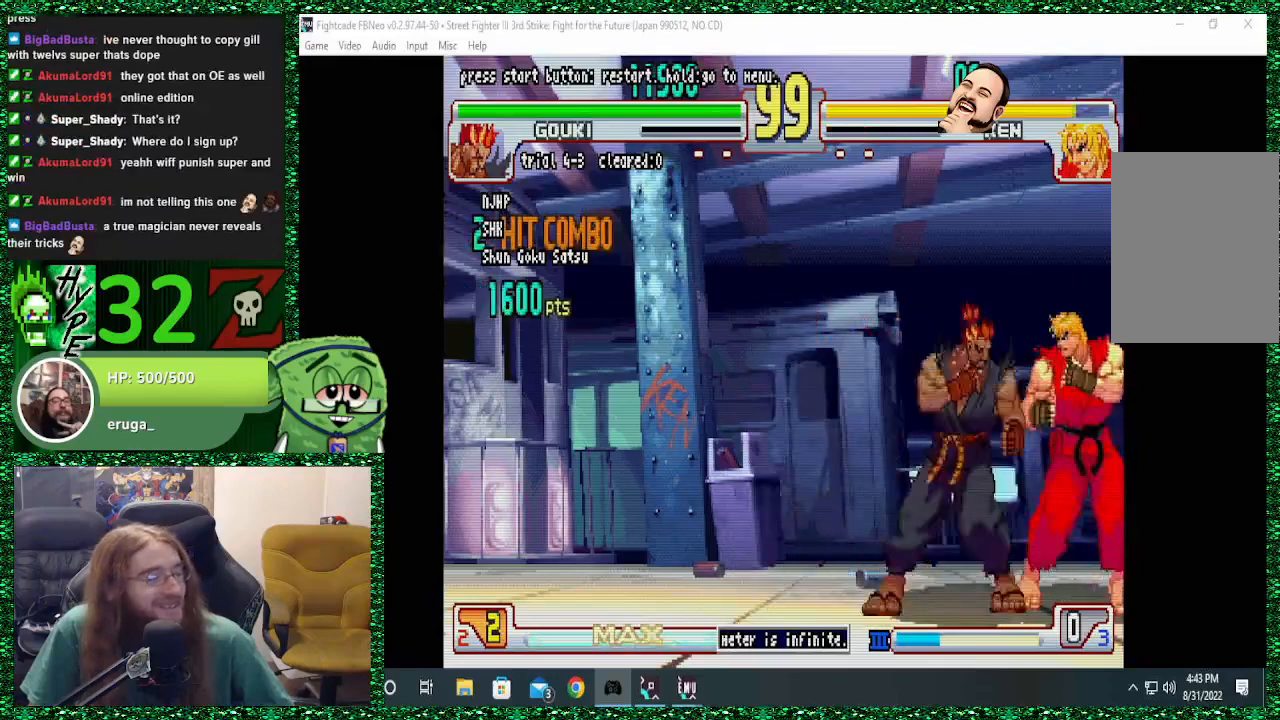
{"buttons": [], "left_stick": "up", "events": [[200, "left_stick", "center"], [467, "left_stick", "up"]]}
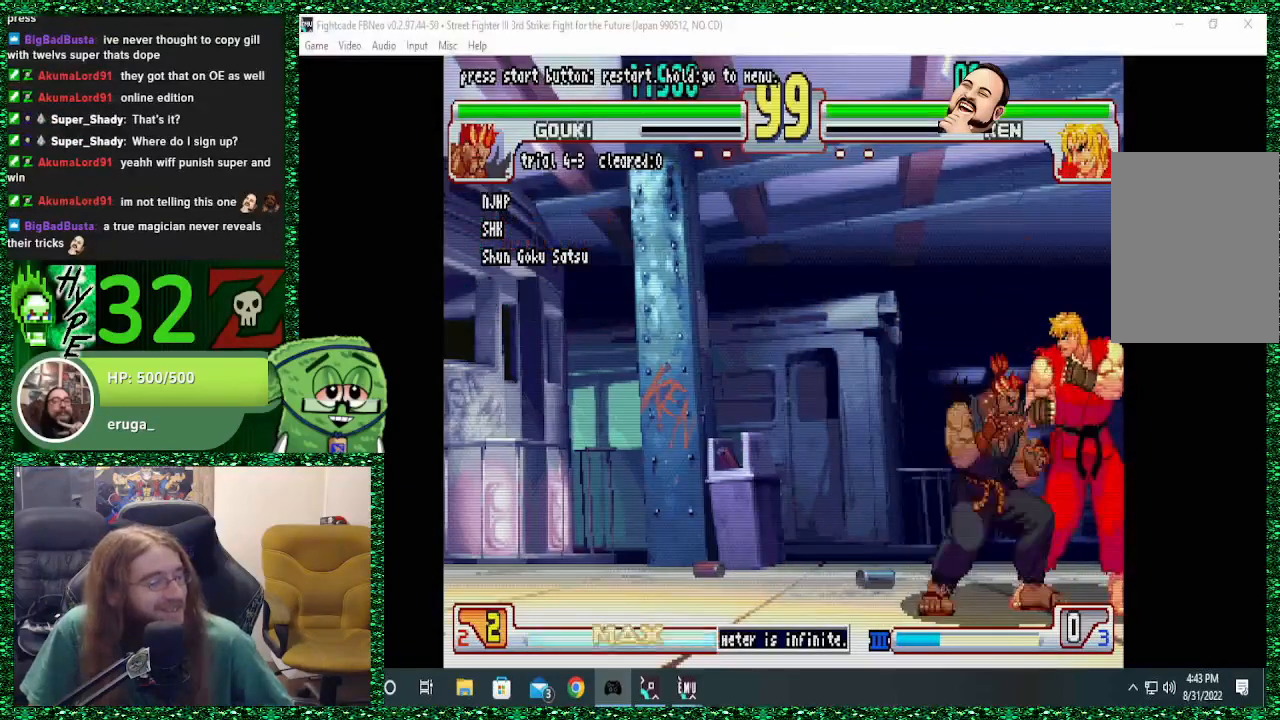
{"buttons": ["R1"], "left_stick": "center", "events": [[100, "left_stick", "center"], [500, "R1", "down"]]}
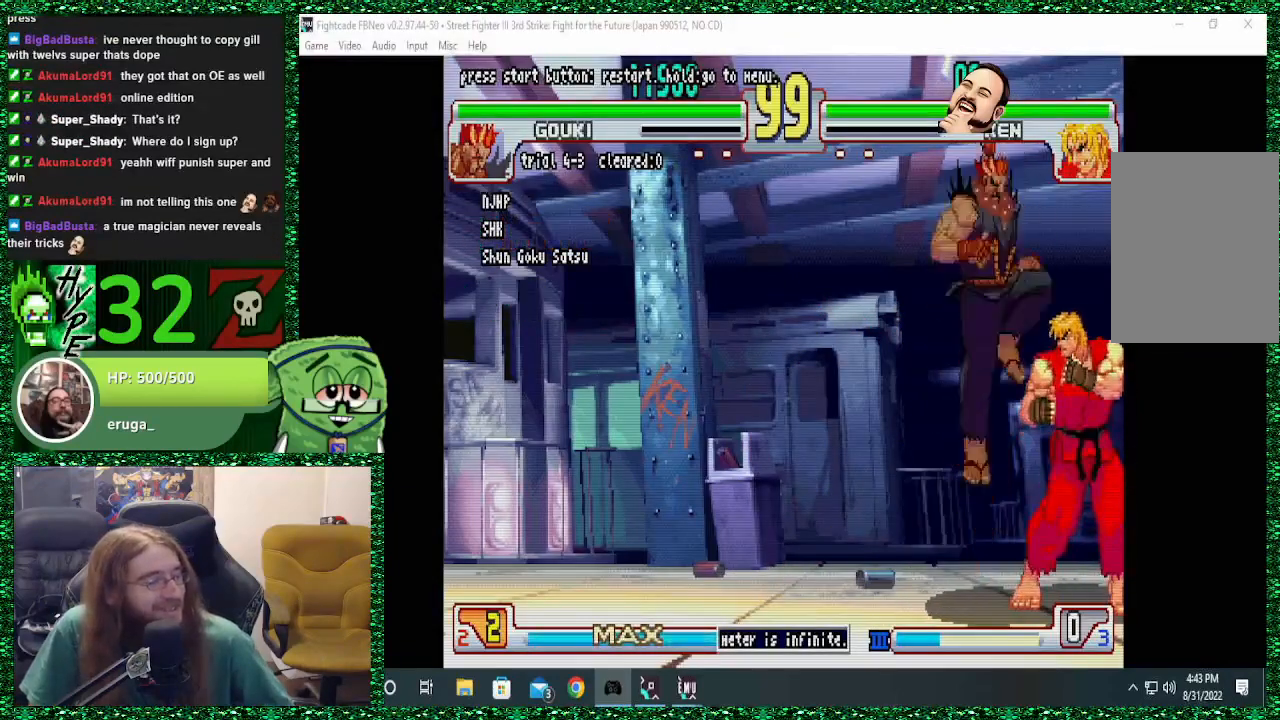
{"buttons": [], "left_stick": "center", "events": [[100, "R1", "up"], [233, "R2", "down"], [300, "R2", "up"], [333, "R2", "down"], [433, "R2", "up"]]}
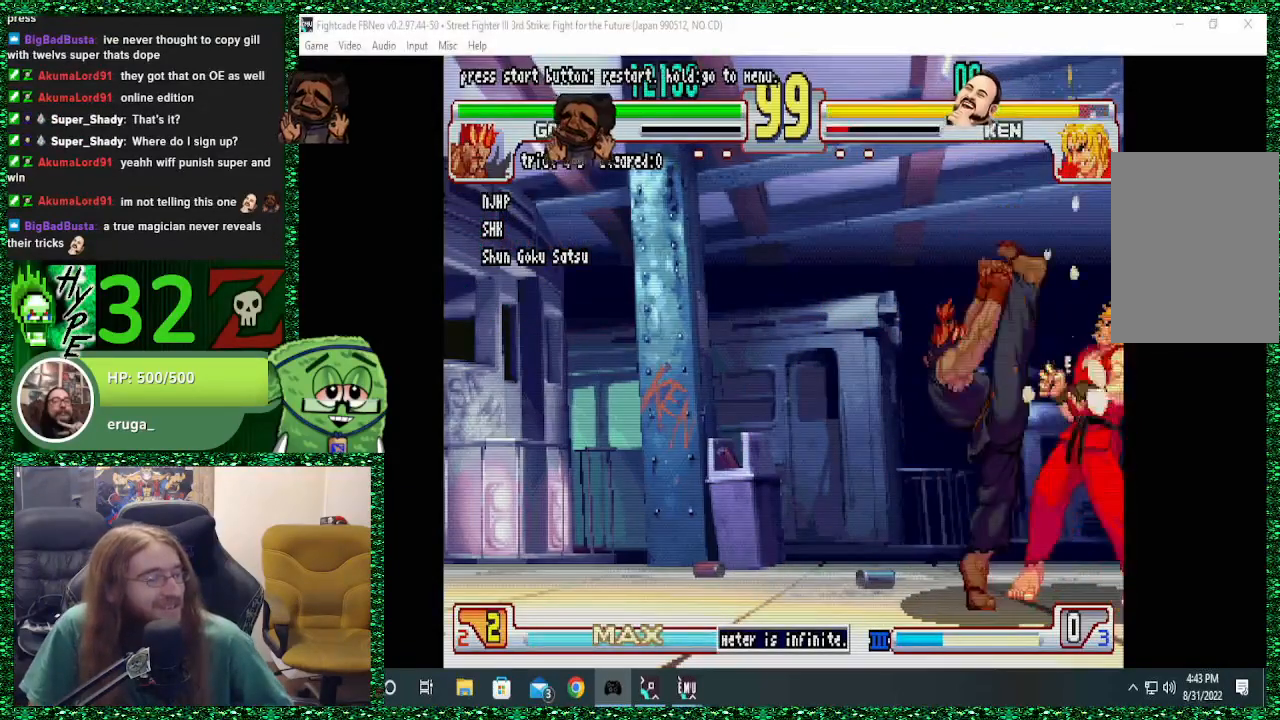
{"buttons": [], "left_stick": "center", "events": []}
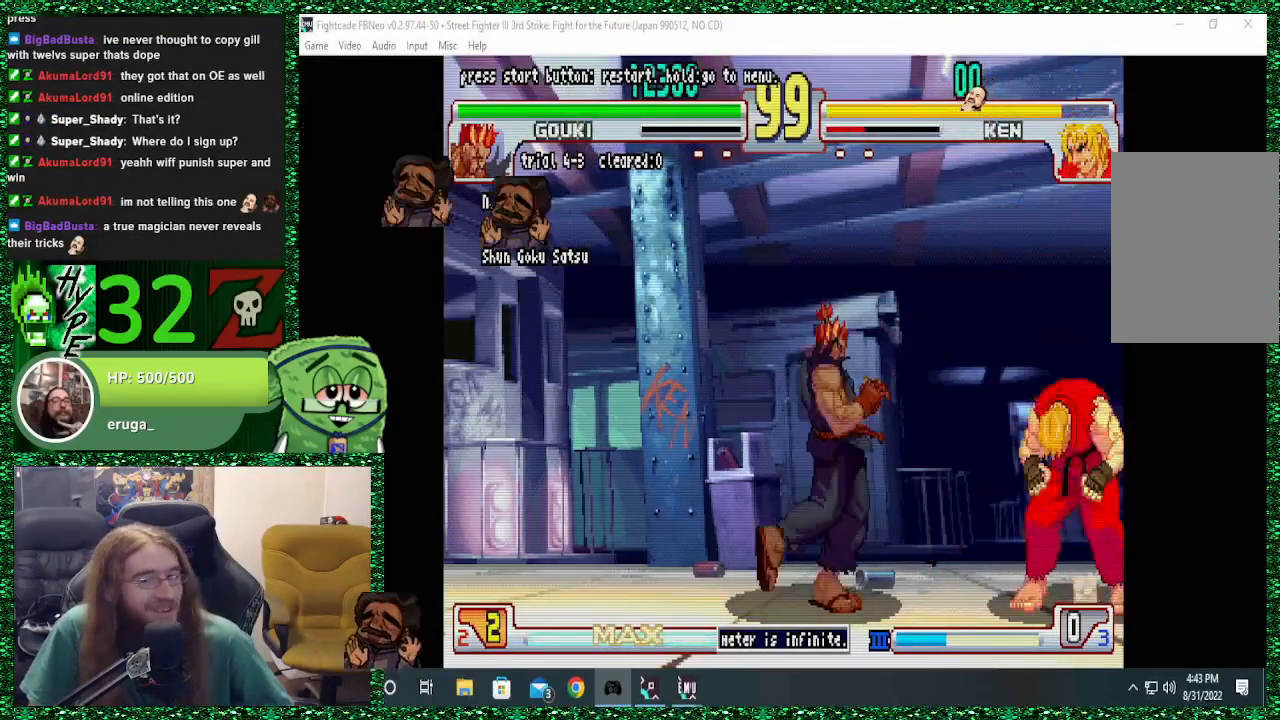
{"buttons": [], "left_stick": "right", "events": [[300, "left_stick", "right"]]}
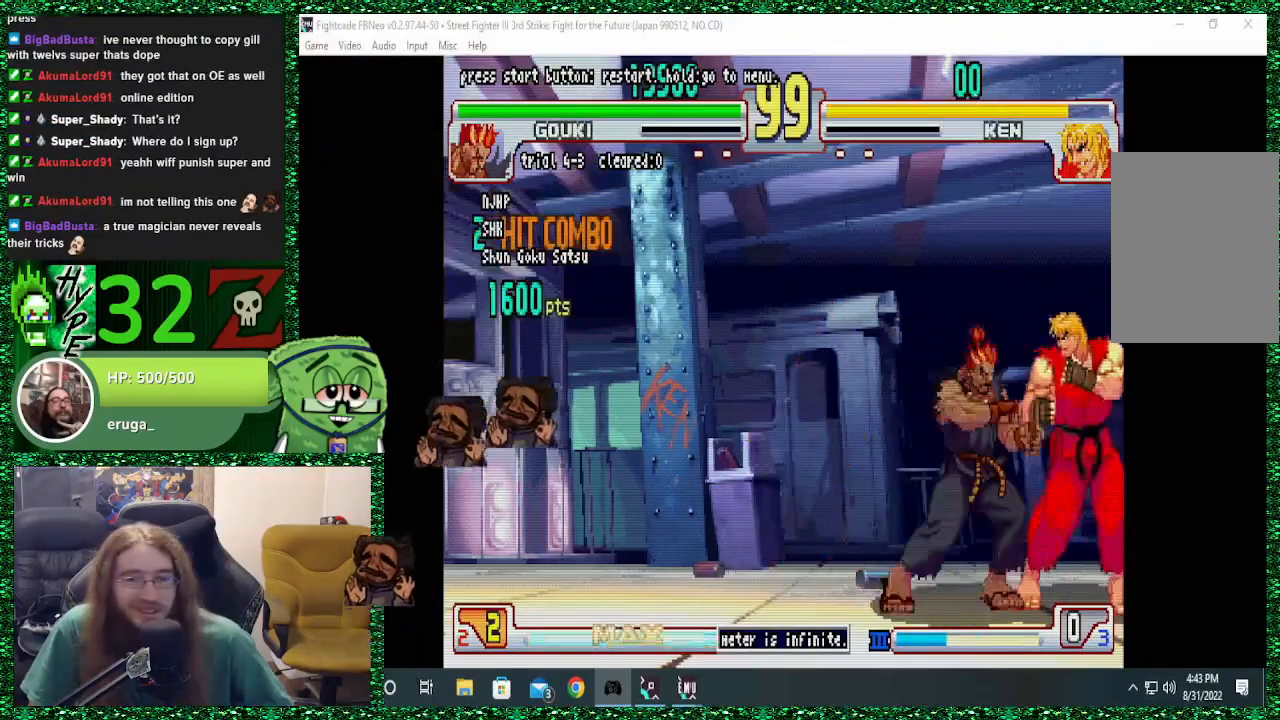
{"buttons": [], "left_stick": "center", "events": [[400, "left_stick", "center"]]}
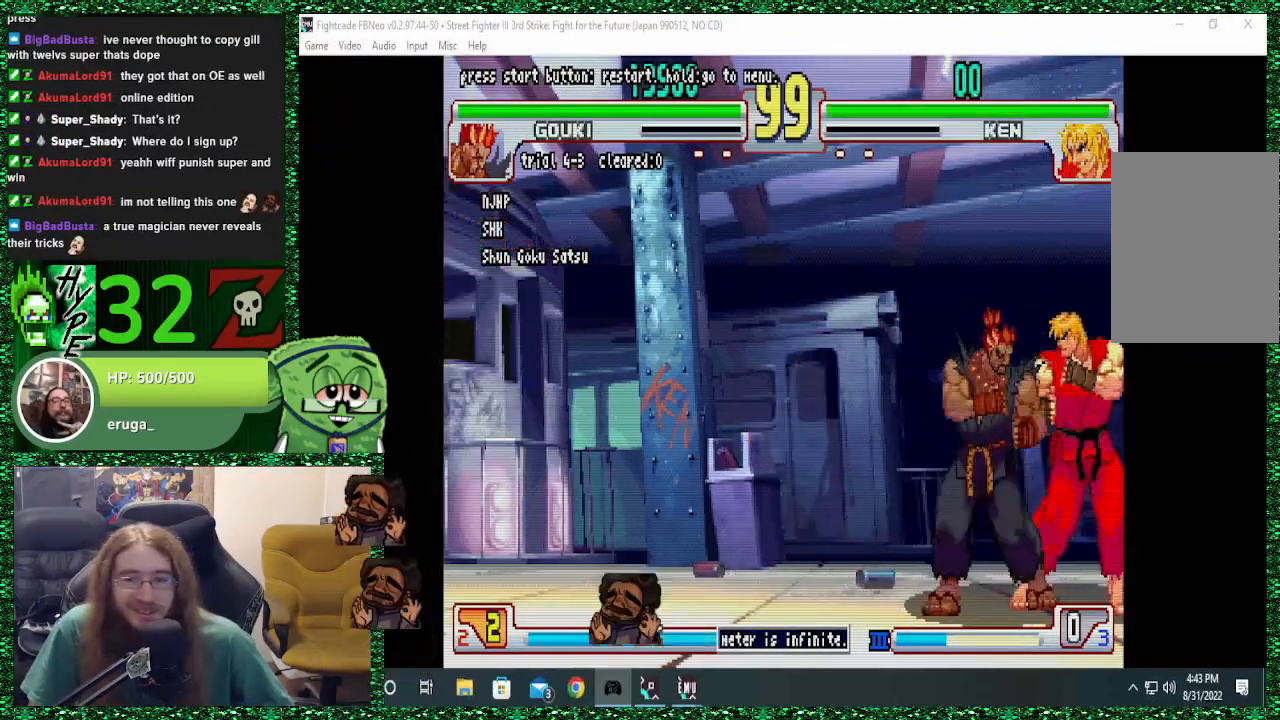
{"buttons": [], "left_stick": "center", "events": []}
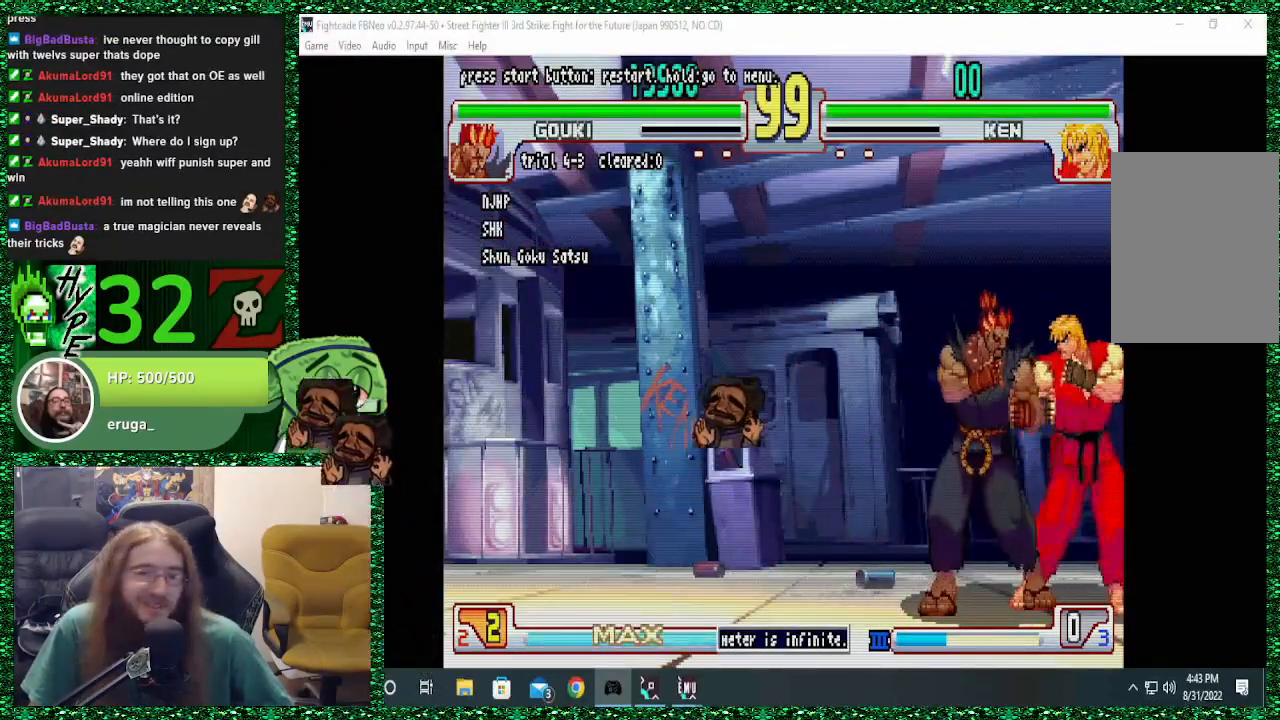
{"buttons": [], "left_stick": "center", "events": []}
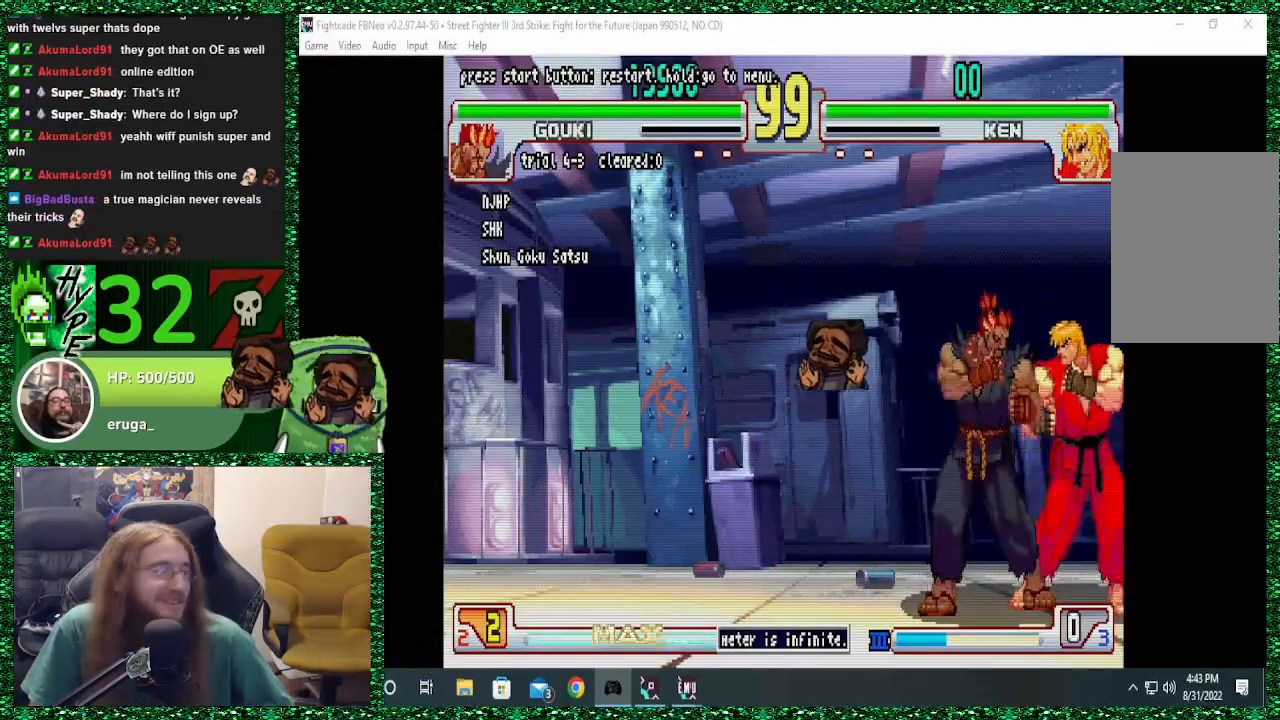
{"buttons": [], "left_stick": "center", "events": [[33, "left_stick", "up"], [133, "left_stick", "center"]]}